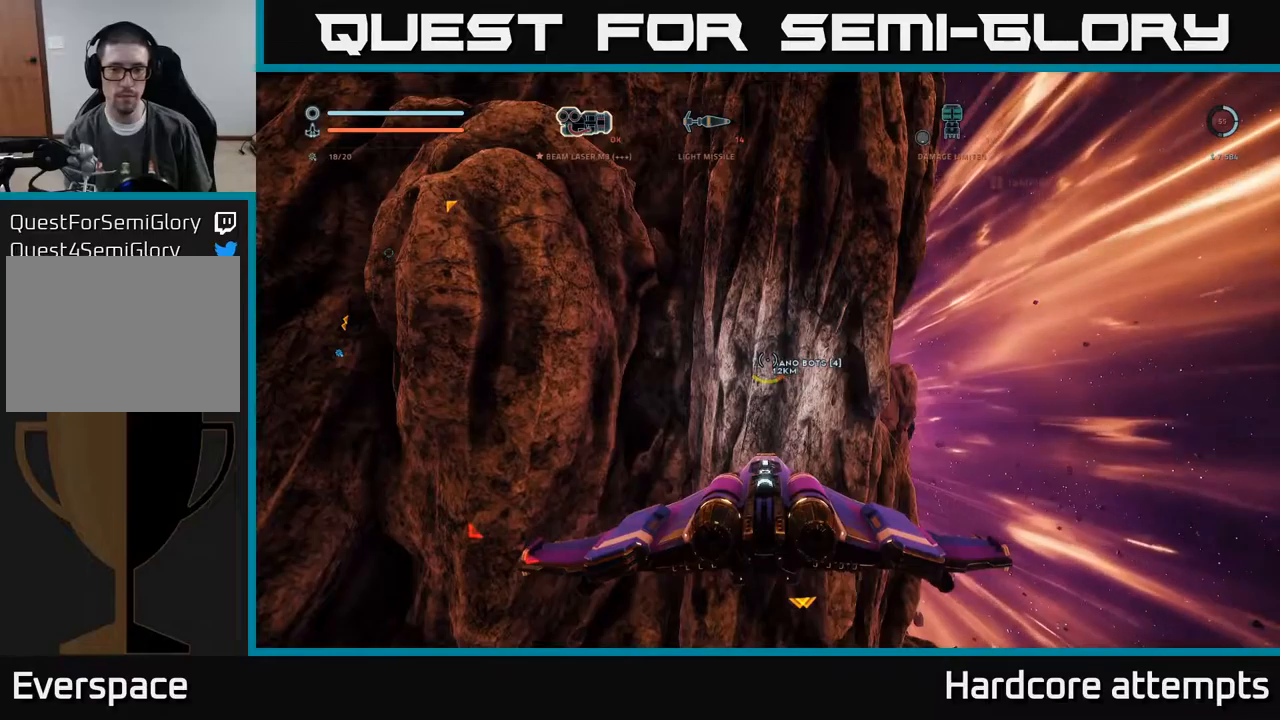
Gameplay with a controller (Xbox layout); each line is a JSON object with the inputs held at the frame after it. "events" lists button and stick changes between this image and that frame as [ms after this image, input, new state], when the widget could be followed in between.
{"buttons": [], "left_stick": "center", "right_stick": "center", "events": []}
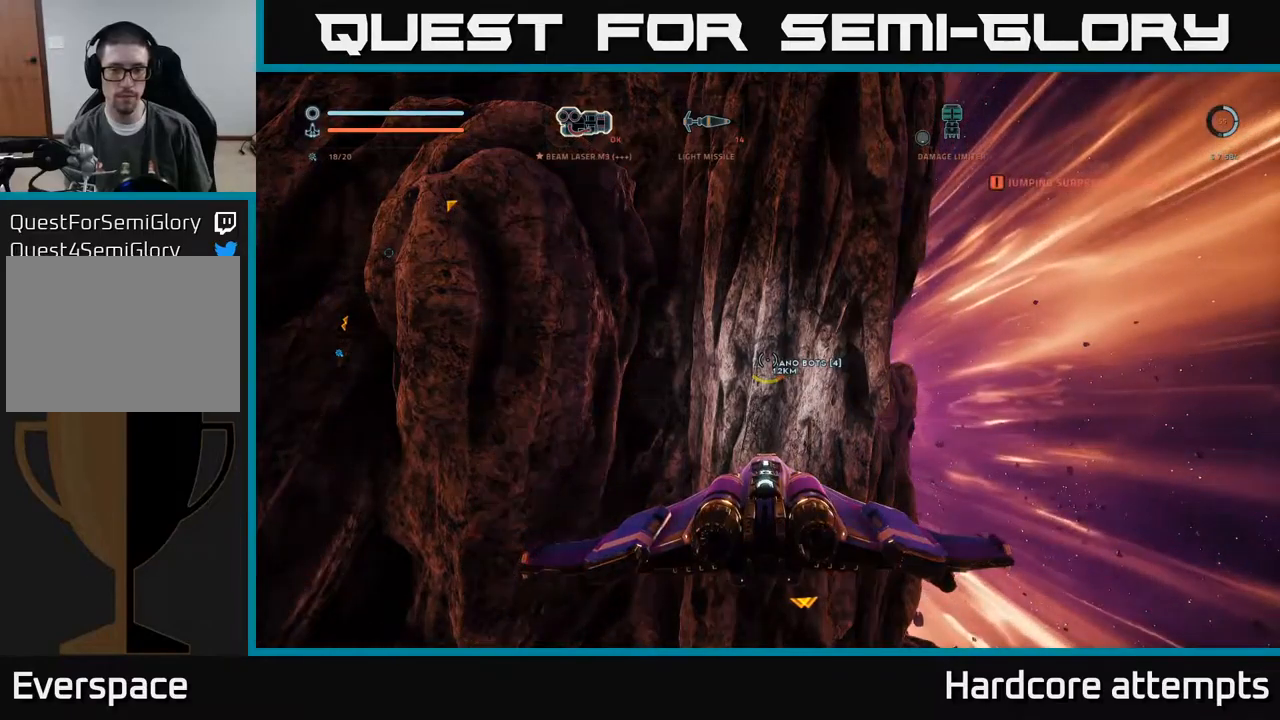
{"buttons": [], "left_stick": "center", "right_stick": "center", "events": []}
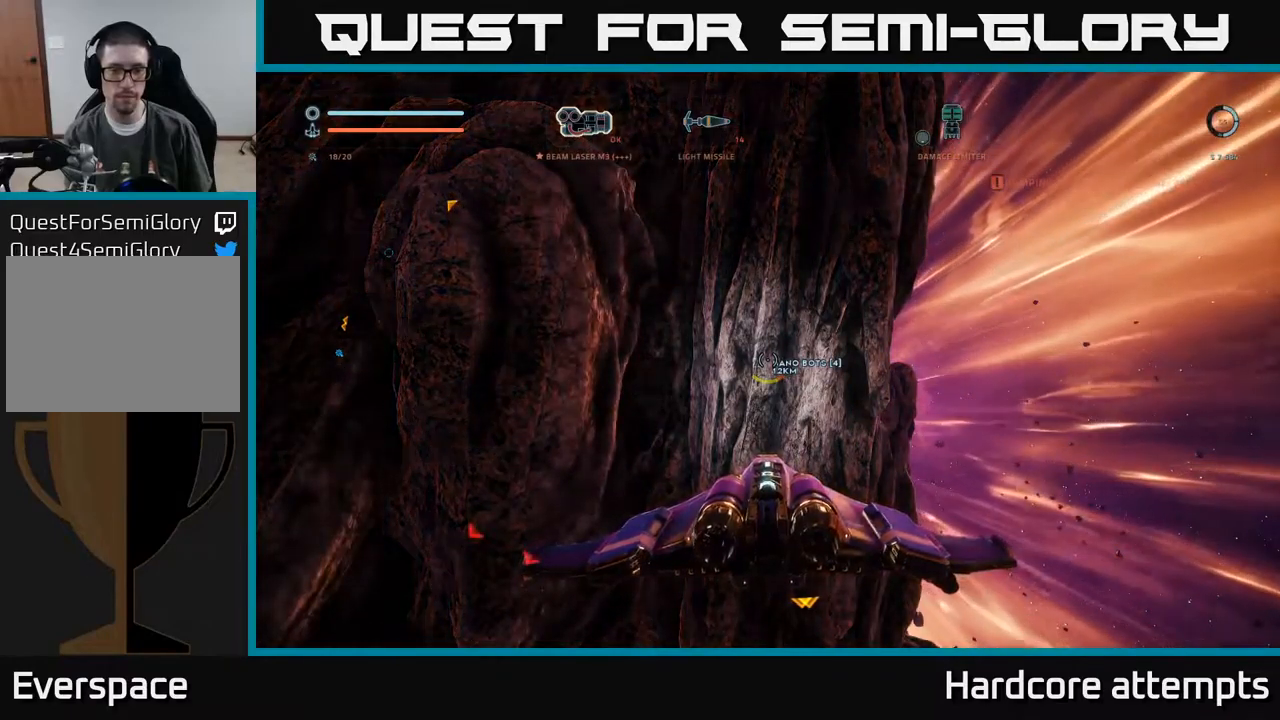
{"buttons": [], "left_stick": "center", "right_stick": "center", "events": []}
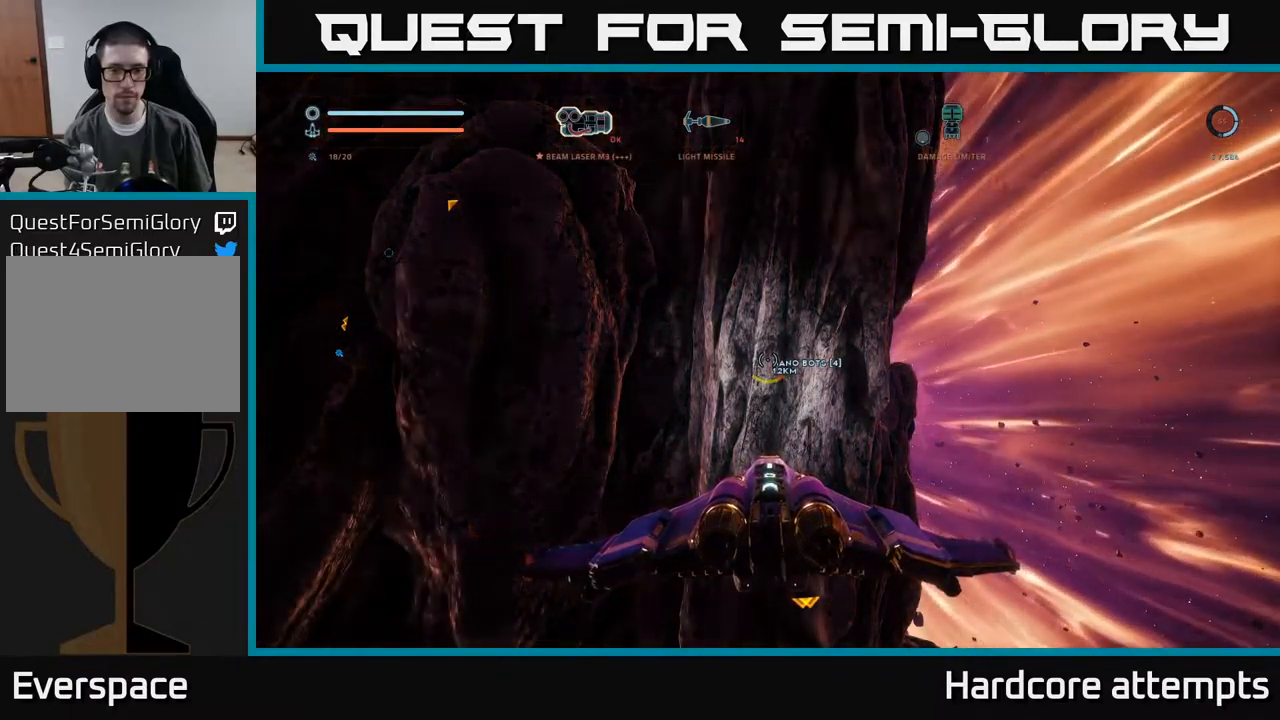
{"buttons": [], "left_stick": "center", "right_stick": "center", "events": []}
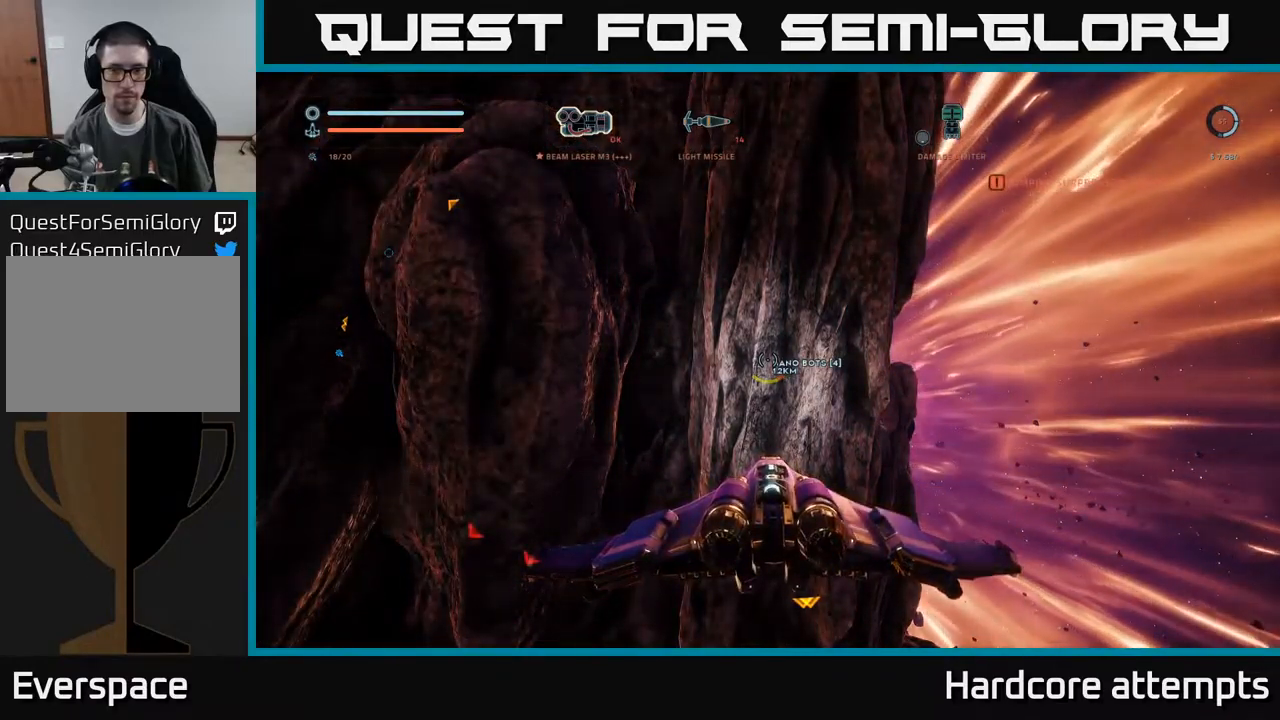
{"buttons": [], "left_stick": "center", "right_stick": "down-right", "events": [[400, "right_stick", "down-right"]]}
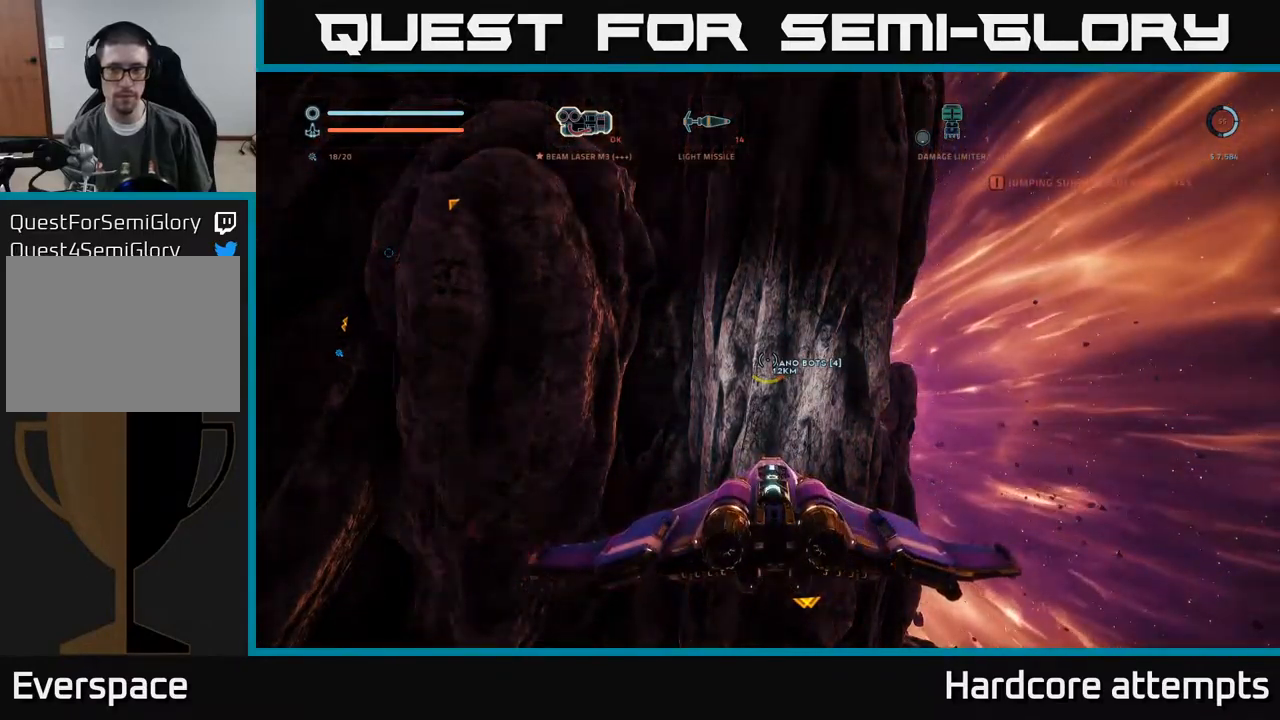
{"buttons": [], "left_stick": "center", "right_stick": "center", "events": [[217, "right_stick", "center"]]}
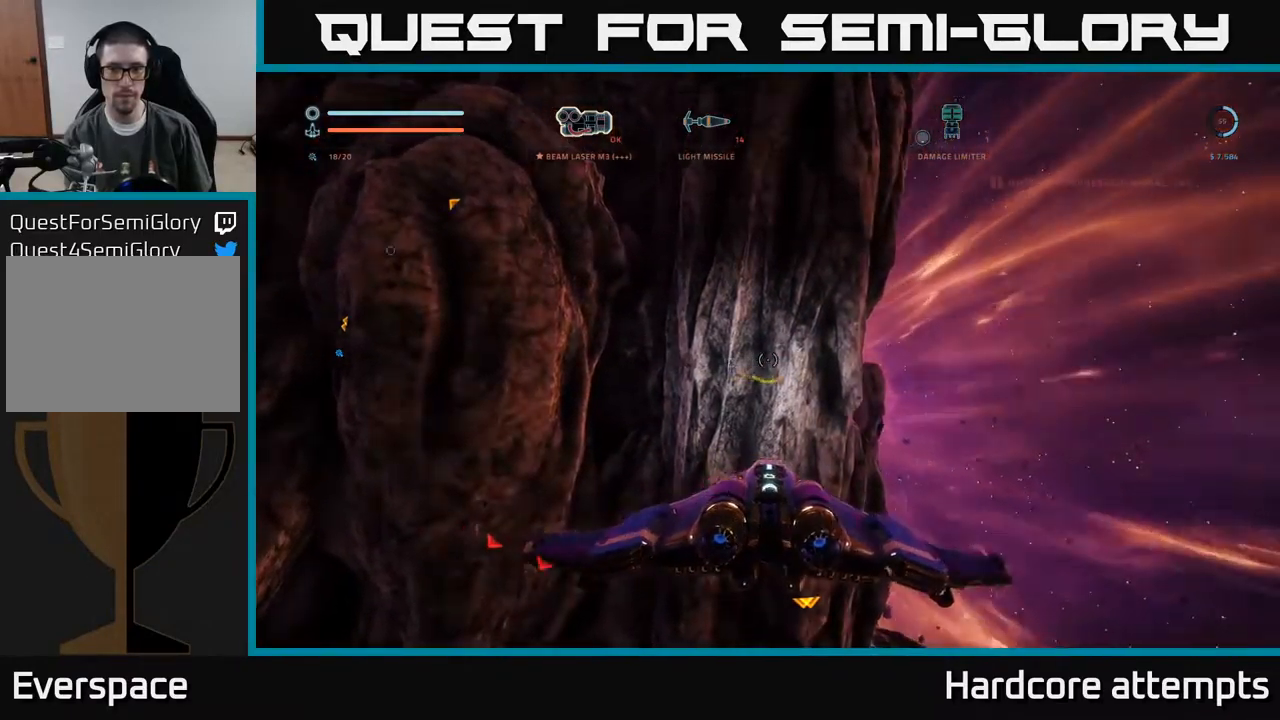
{"buttons": [], "left_stick": "center", "right_stick": "center", "events": [[150, "right_stick", "down-left"], [333, "right_stick", "center"]]}
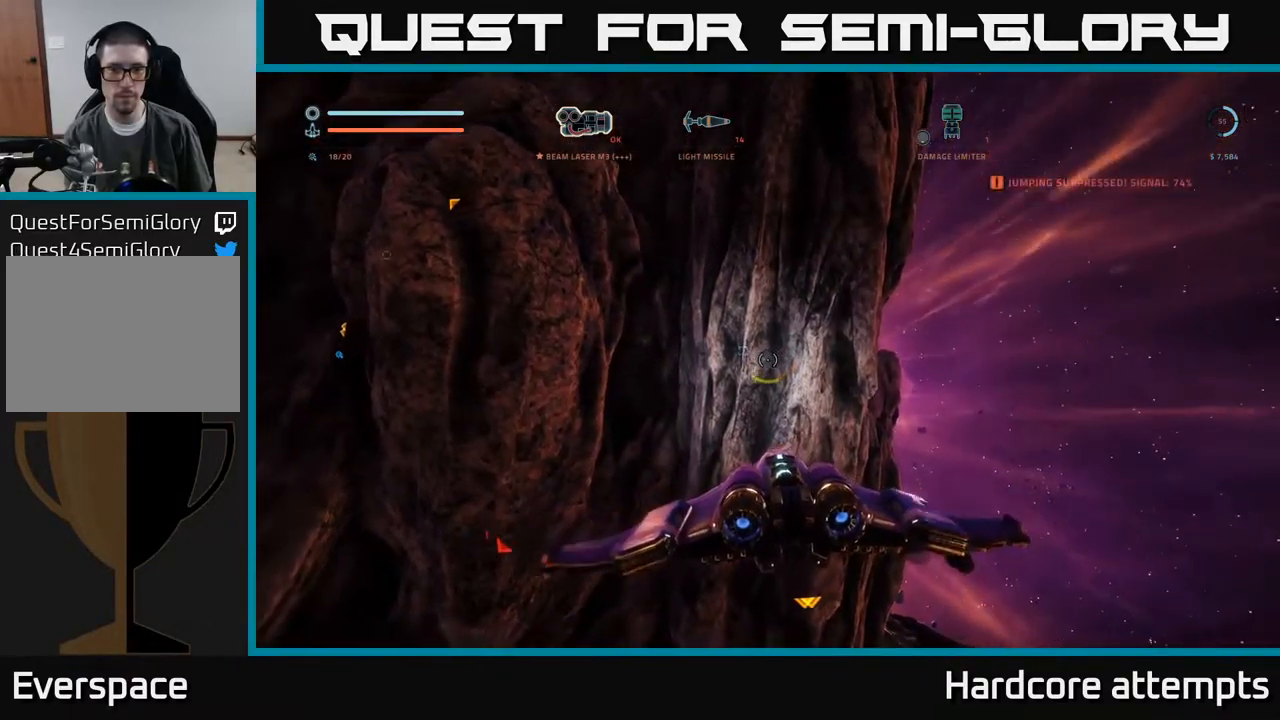
{"buttons": [], "left_stick": "right", "right_stick": "center", "events": [[50, "left_stick", "right"], [183, "right_stick", "right"], [467, "right_stick", "center"]]}
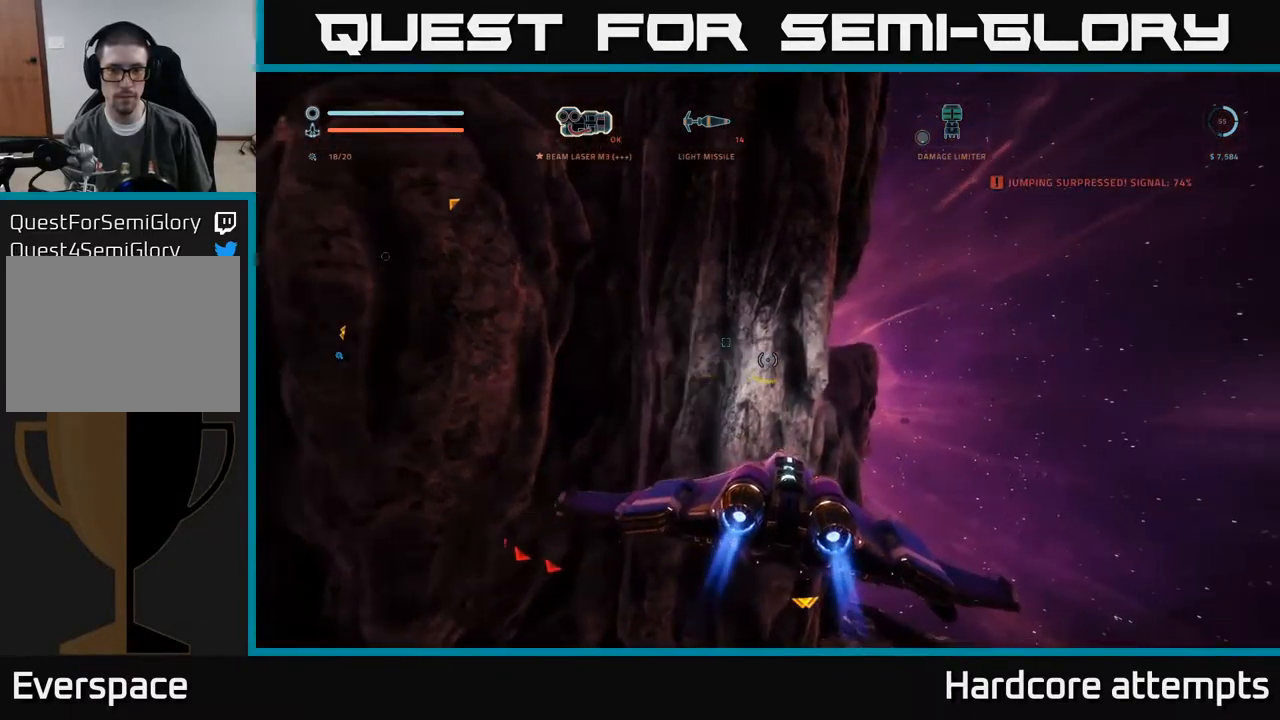
{"buttons": ["L1"], "left_stick": "up-right", "right_stick": "center", "events": [[83, "left_stick", "up-right"], [183, "left_stick", "up-left"], [217, "right_stick", "left"], [233, "left_stick", "left"], [433, "left_stick", "up-right"], [467, "L1", "down"], [467, "right_stick", "center"]]}
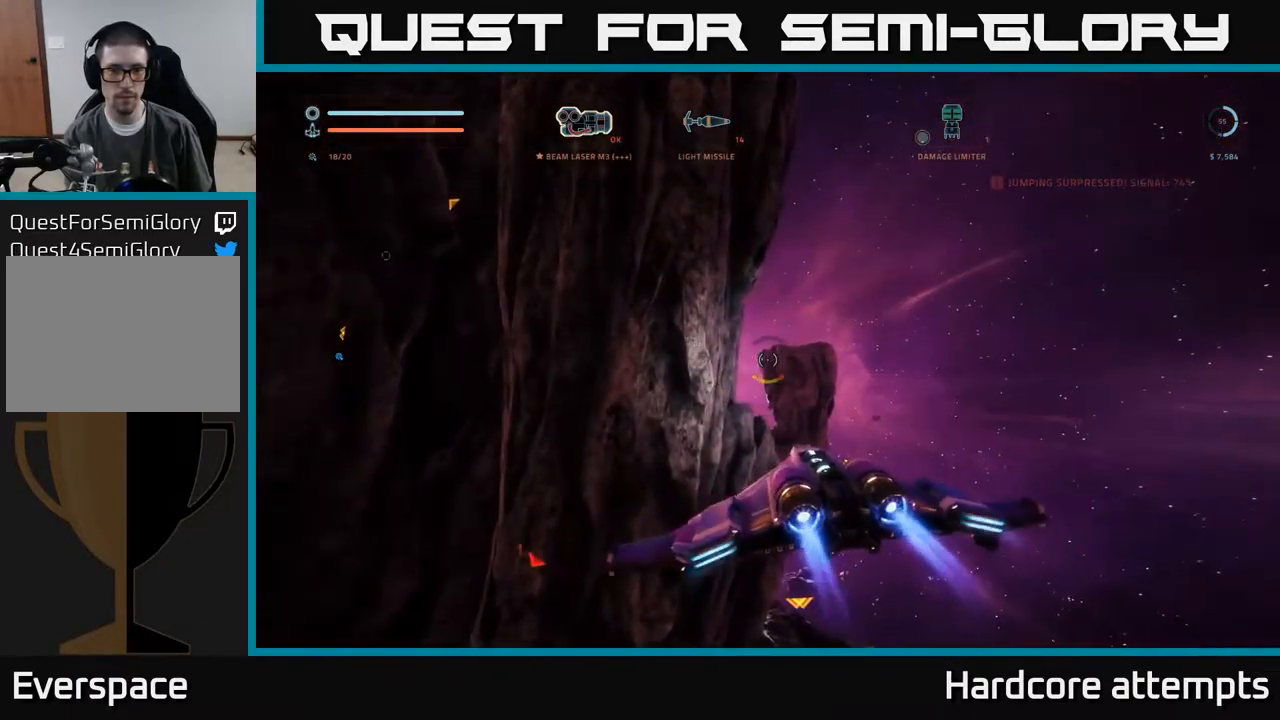
{"buttons": ["L1"], "left_stick": "up", "right_stick": "center", "events": [[183, "right_stick", "left"], [367, "right_stick", "center"], [483, "left_stick", "up"]]}
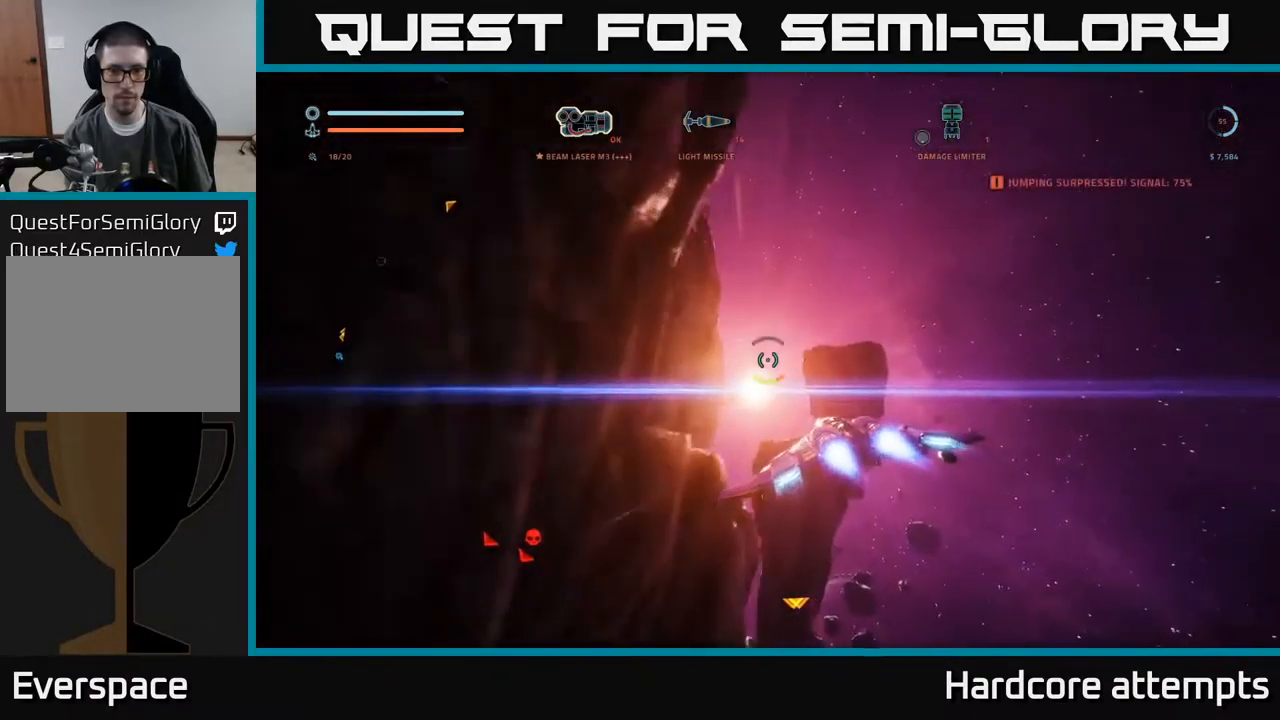
{"buttons": ["L1"], "left_stick": "up-left", "right_stick": "up-left", "events": [[84, "right_stick", "up"], [234, "right_stick", "center"], [350, "left_stick", "up-left"], [400, "right_stick", "up-left"]]}
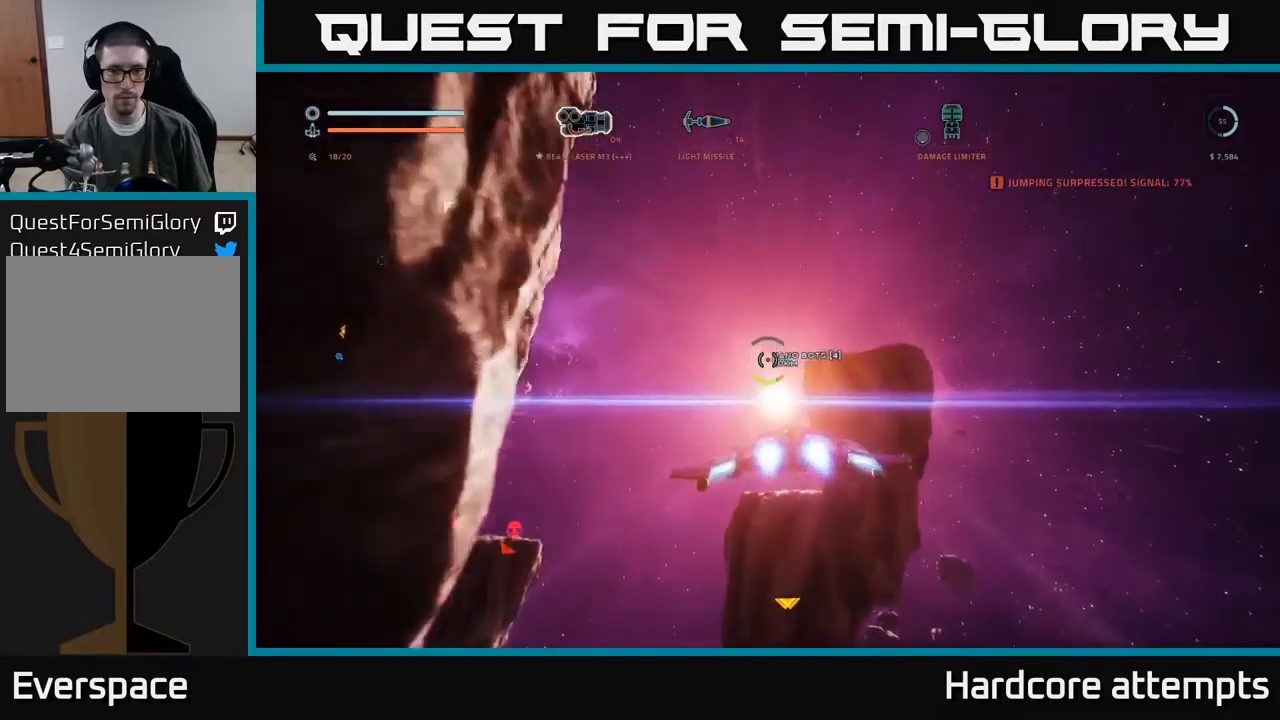
{"buttons": ["L1"], "left_stick": "up", "right_stick": "center", "events": [[50, "right_stick", "center"], [150, "left_stick", "up"]]}
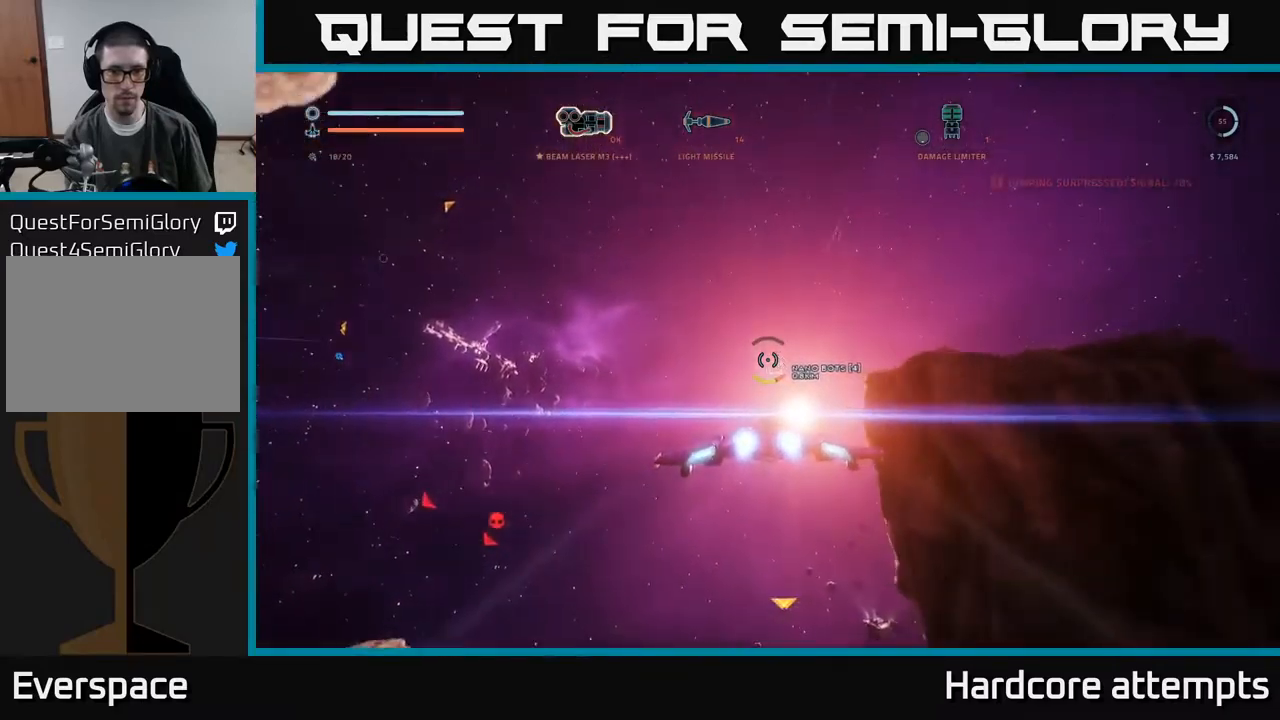
{"buttons": ["X", "L1"], "left_stick": "up", "right_stick": "center", "events": [[417, "X", "down"]]}
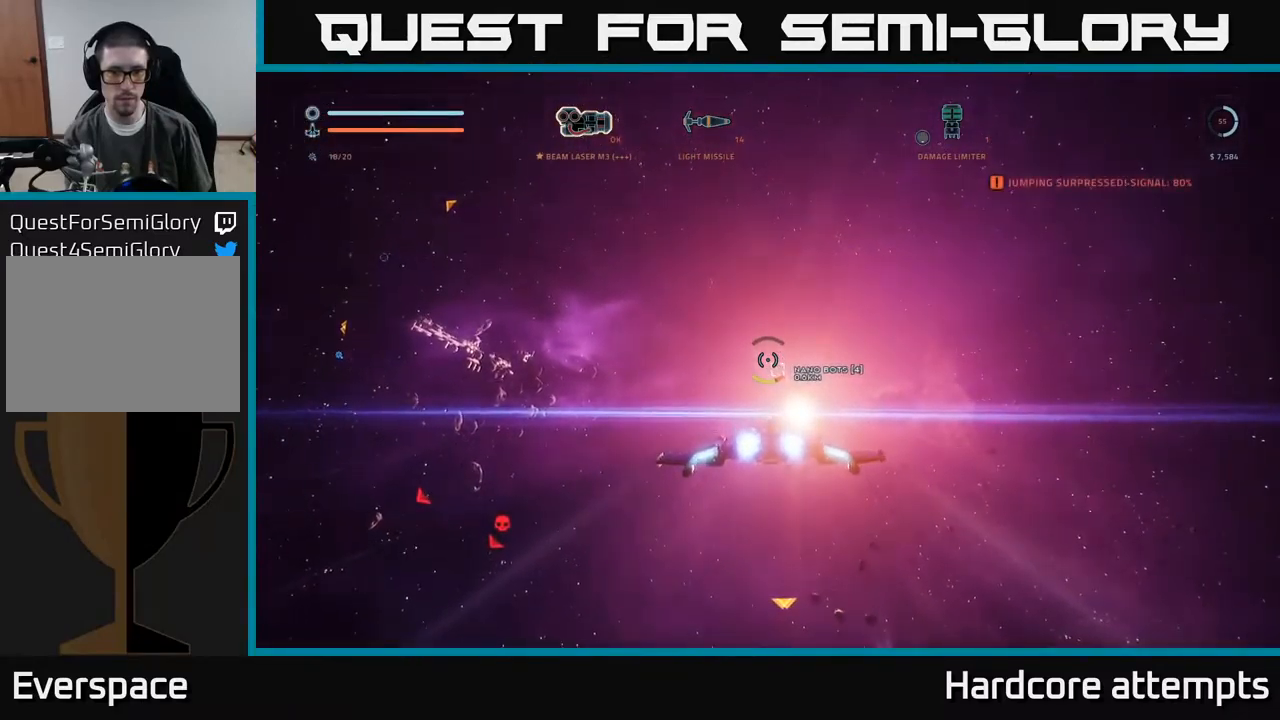
{"buttons": ["L1"], "left_stick": "up", "right_stick": "left", "events": [[50, "X", "up"], [367, "right_stick", "left"]]}
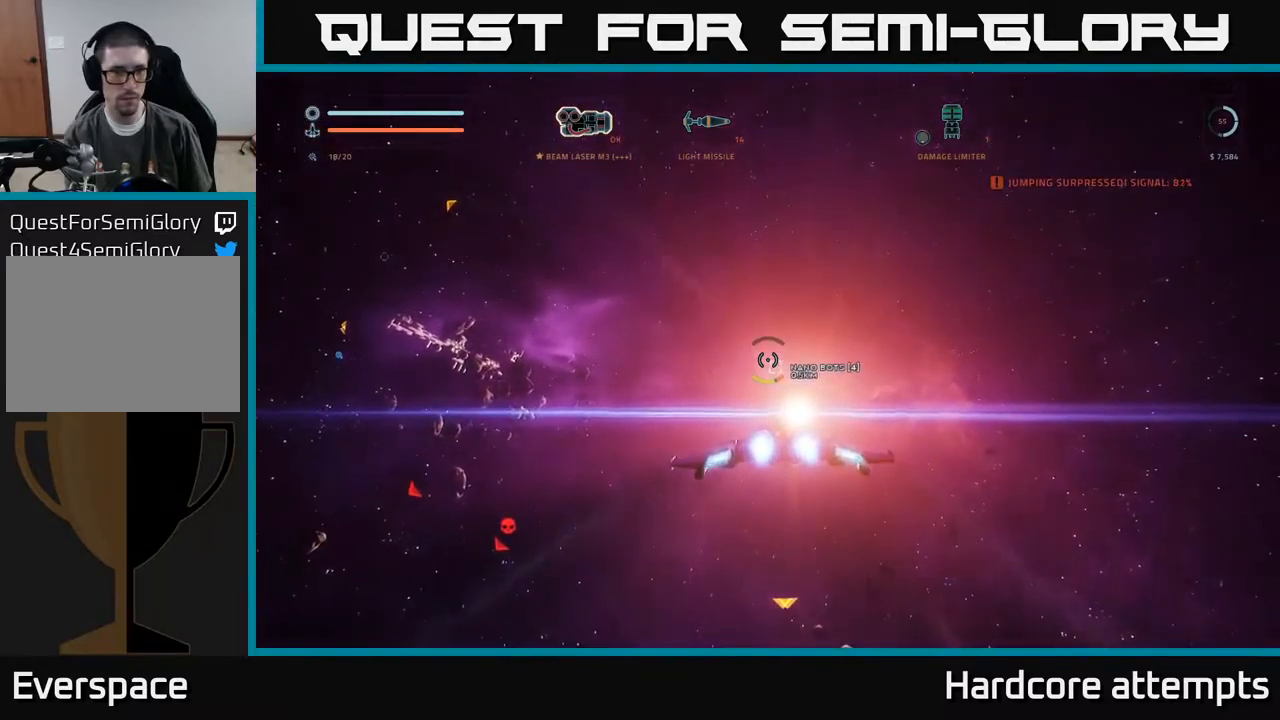
{"buttons": [], "left_stick": "up-right", "right_stick": "left", "events": [[134, "A", "down"], [267, "left_stick", "up-right"], [384, "A", "up"], [434, "L1", "up"]]}
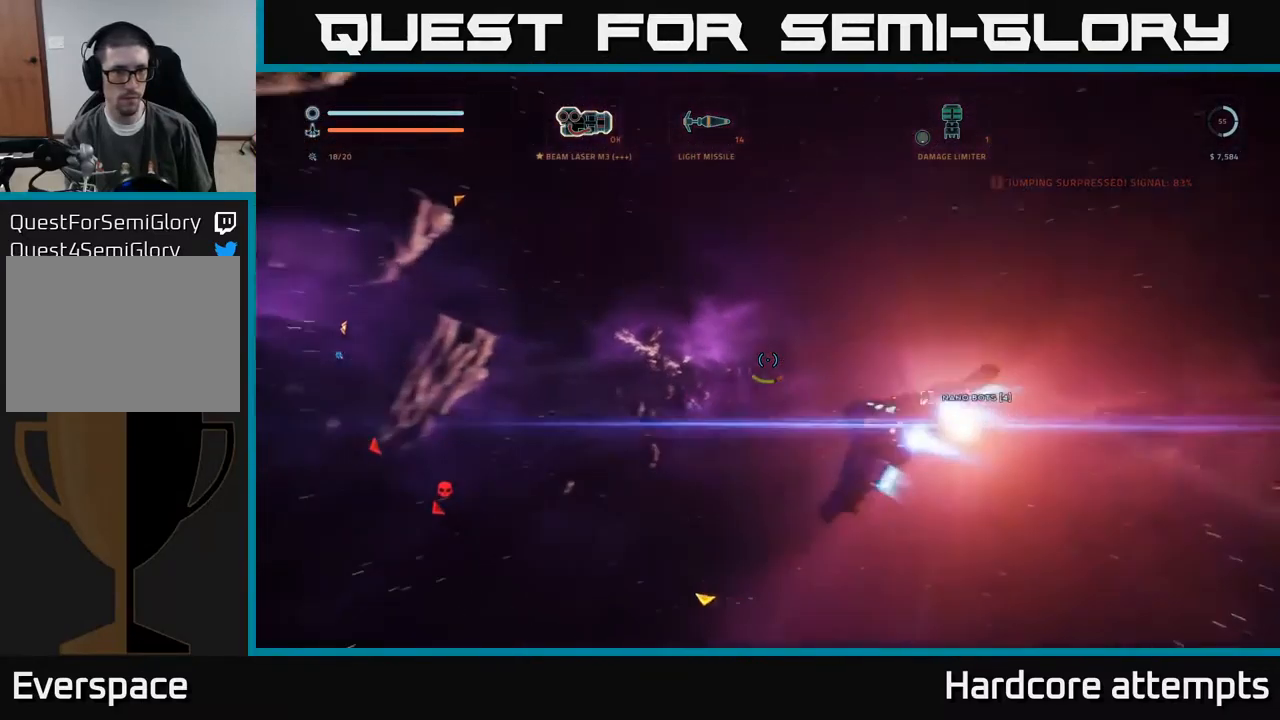
{"buttons": [], "left_stick": "center", "right_stick": "down-left", "events": [[84, "left_stick", "center"], [434, "right_stick", "down-left"]]}
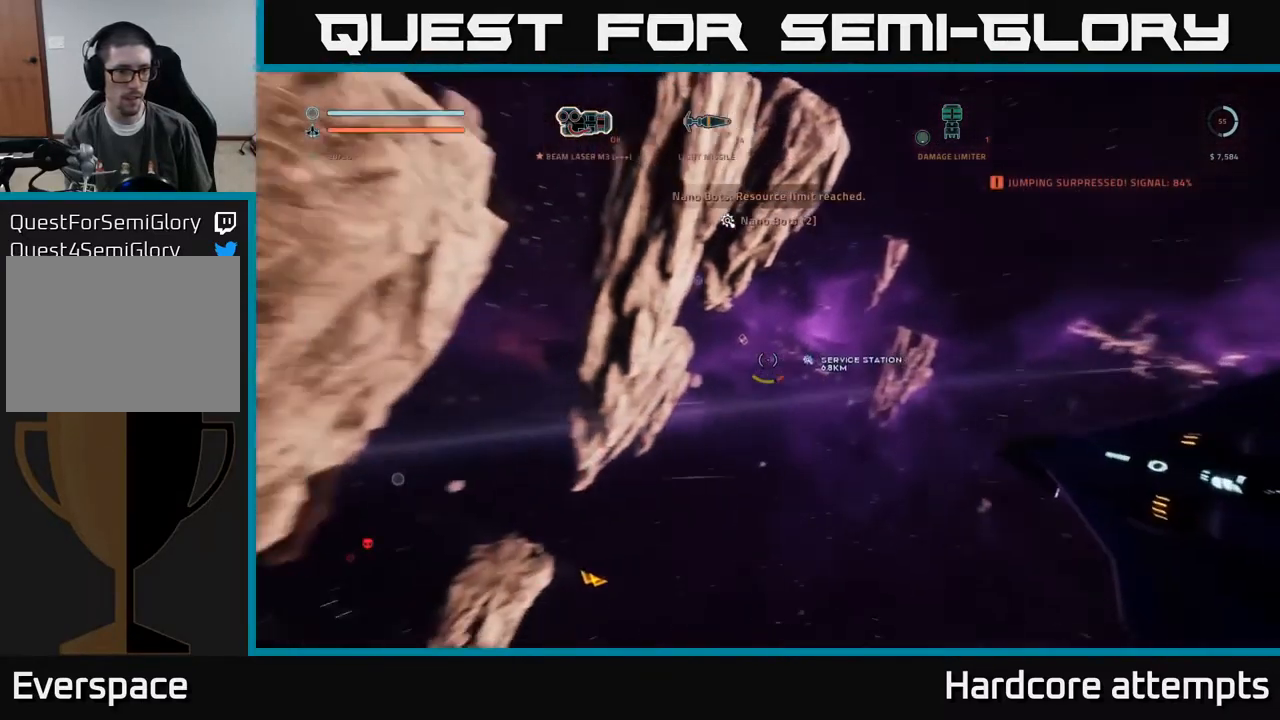
{"buttons": [], "left_stick": "up-right", "right_stick": "center", "events": [[17, "left_stick", "up"], [17, "right_stick", "down"], [234, "right_stick", "center"], [367, "R1", "down"], [467, "left_stick", "up-right"], [500, "R1", "up"]]}
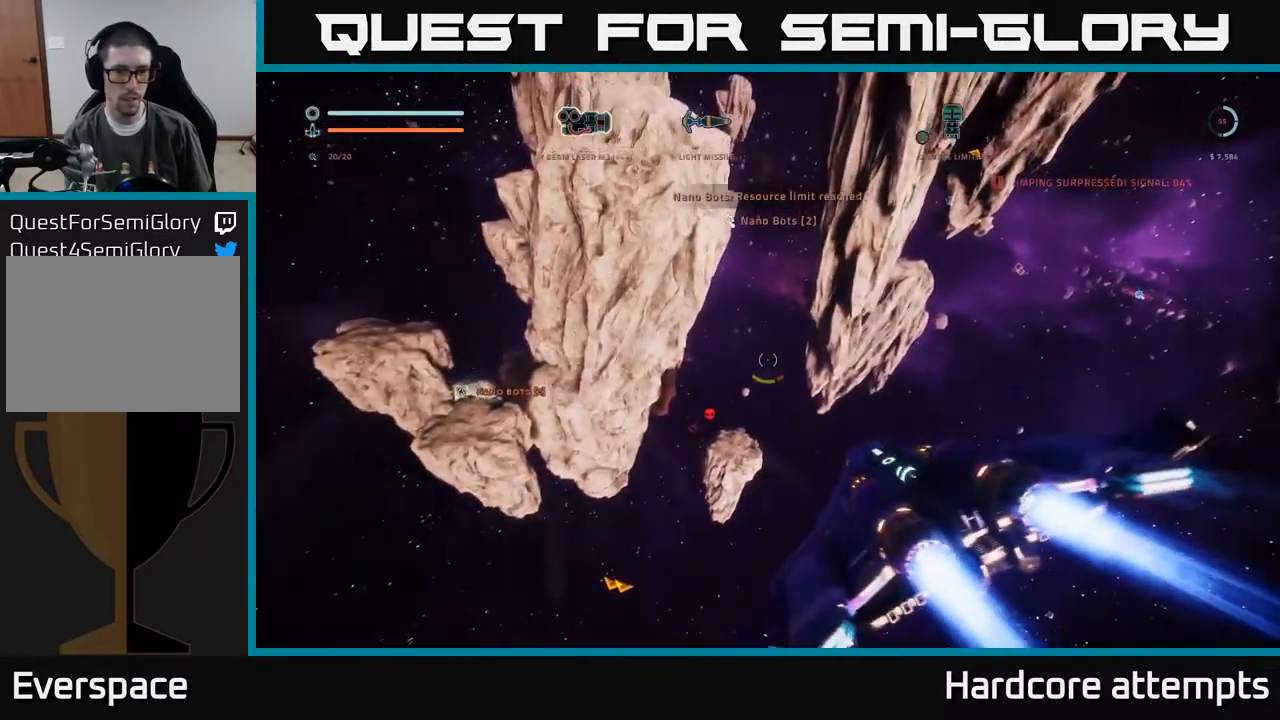
{"buttons": [], "left_stick": "up", "right_stick": "center", "events": [[17, "right_stick", "down"], [134, "left_stick", "up"], [184, "right_stick", "left"], [234, "left_stick", "up-left"], [384, "left_stick", "up"], [400, "right_stick", "center"]]}
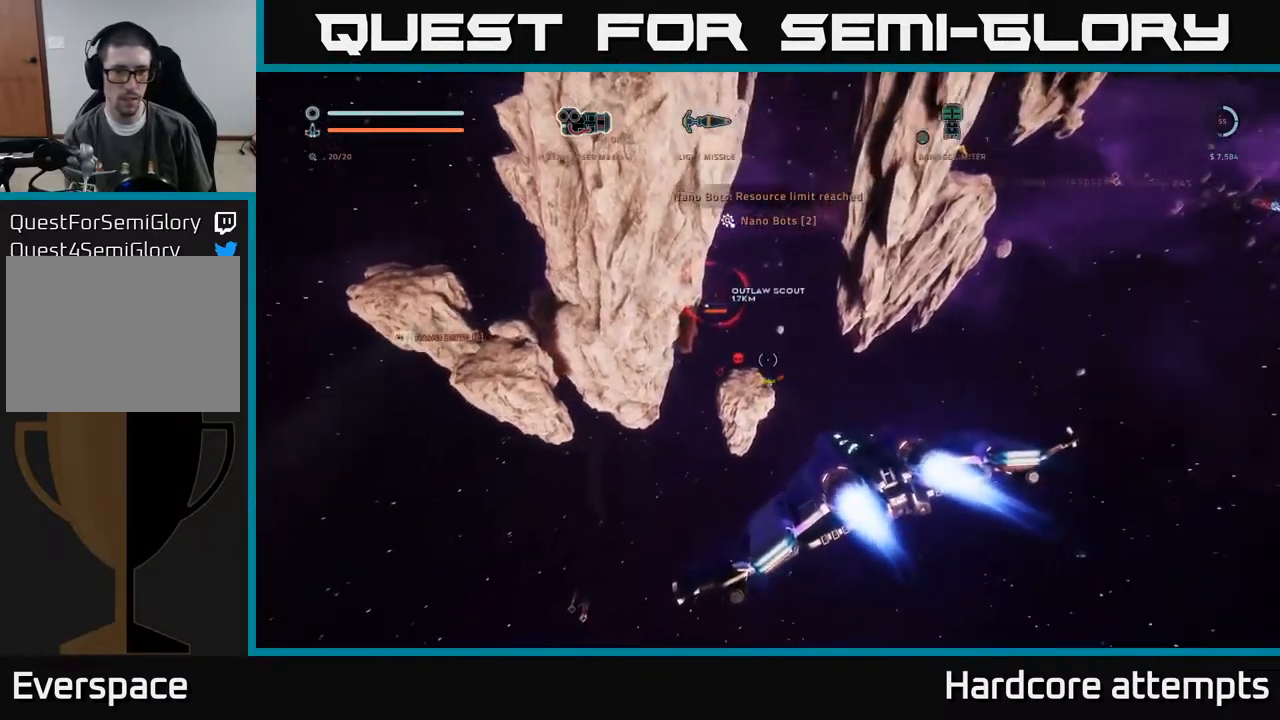
{"buttons": ["L1"], "left_stick": "up", "right_stick": "up-left", "events": [[117, "right_stick", "up-left"], [317, "L1", "down"], [334, "right_stick", "center"], [500, "right_stick", "up-left"]]}
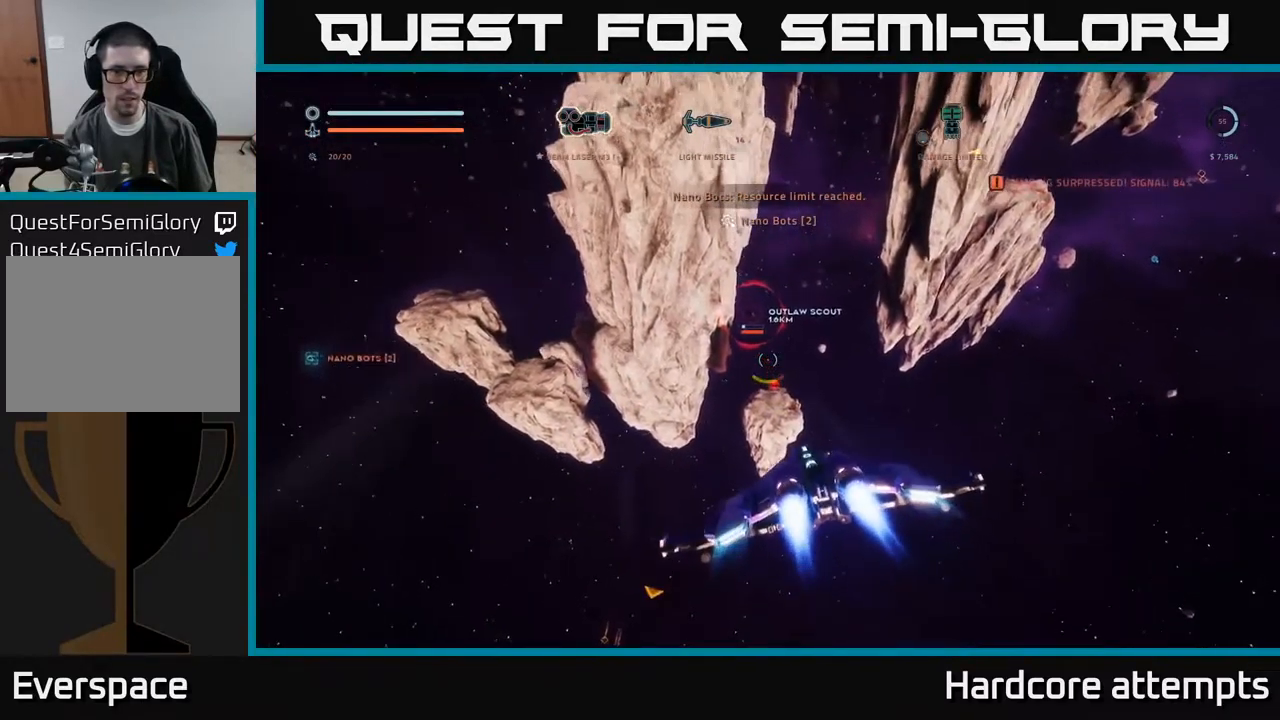
{"buttons": ["L1"], "left_stick": "up", "right_stick": "center", "events": [[184, "right_stick", "center"], [250, "left_stick", "up-right"], [317, "right_stick", "up"], [500, "left_stick", "up"], [500, "right_stick", "center"]]}
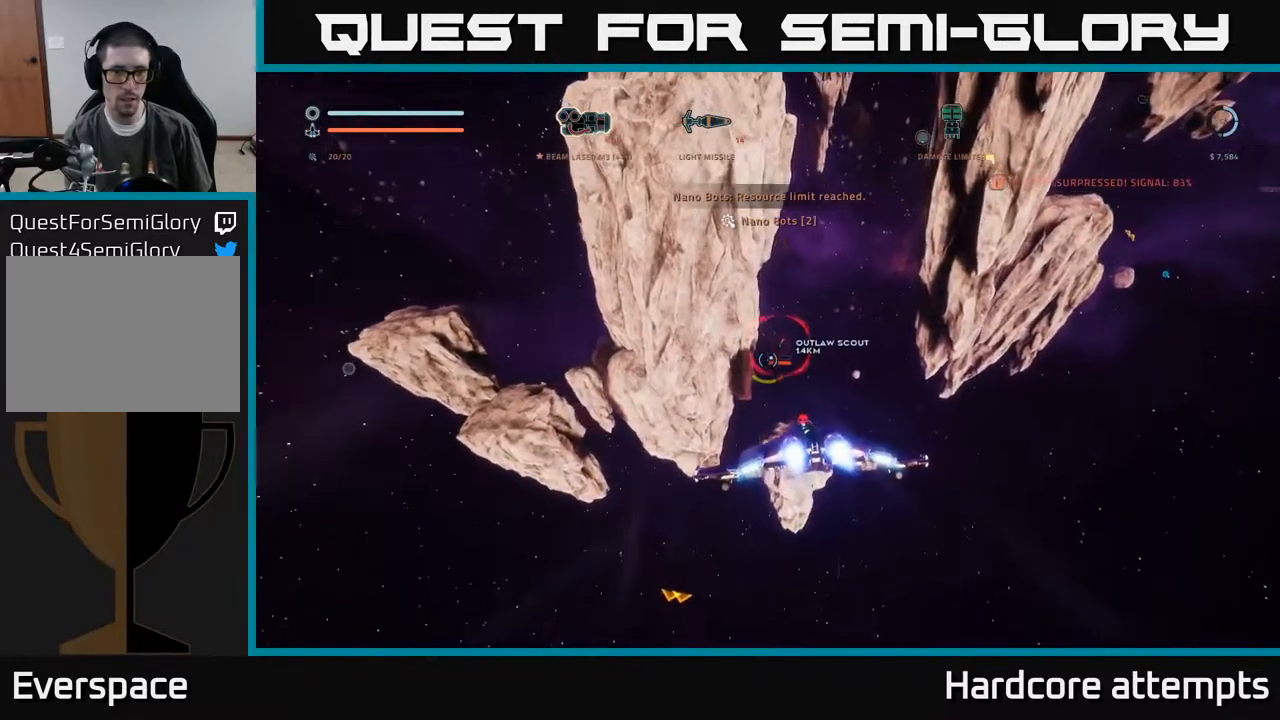
{"buttons": ["X", "R2"], "left_stick": "up", "right_stick": "center"}
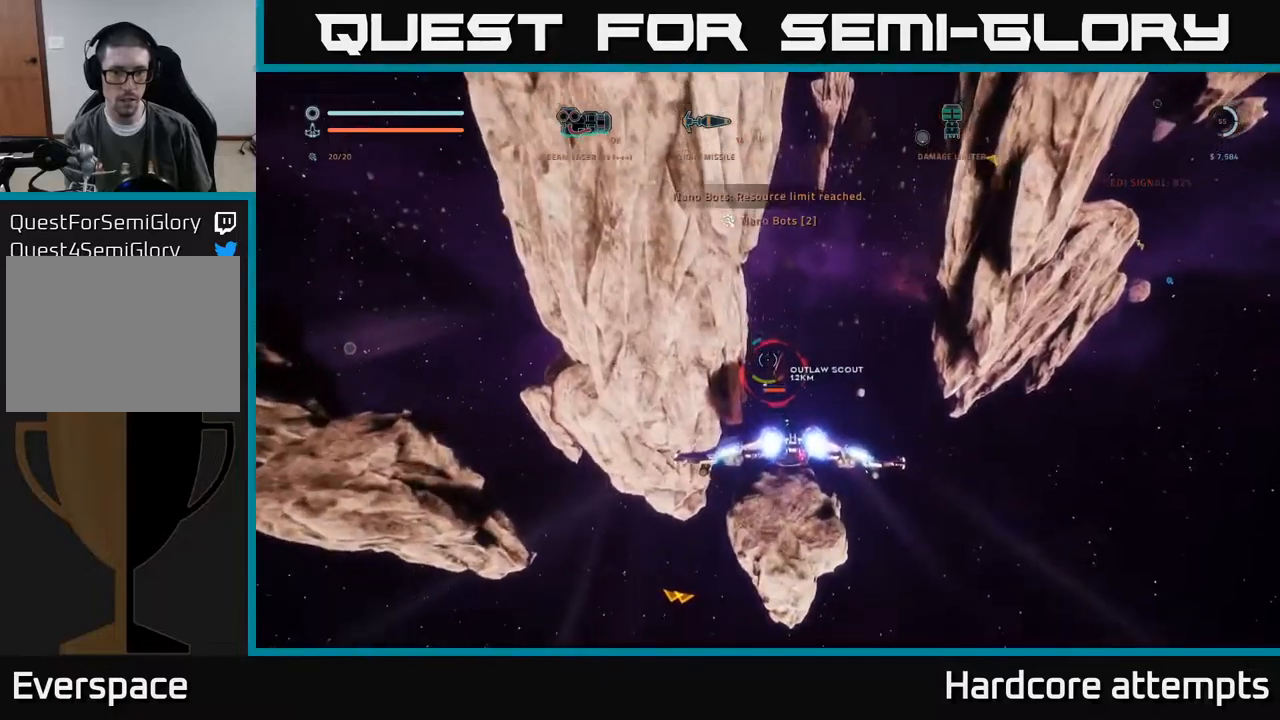
{"buttons": ["L1", "R2"], "left_stick": "up", "right_stick": "center", "events": [[50, "X", "up"], [66, "R2", "up"], [116, "L1", "down"], [233, "right_stick", "down"], [300, "R2", "down"], [416, "right_stick", "center"]]}
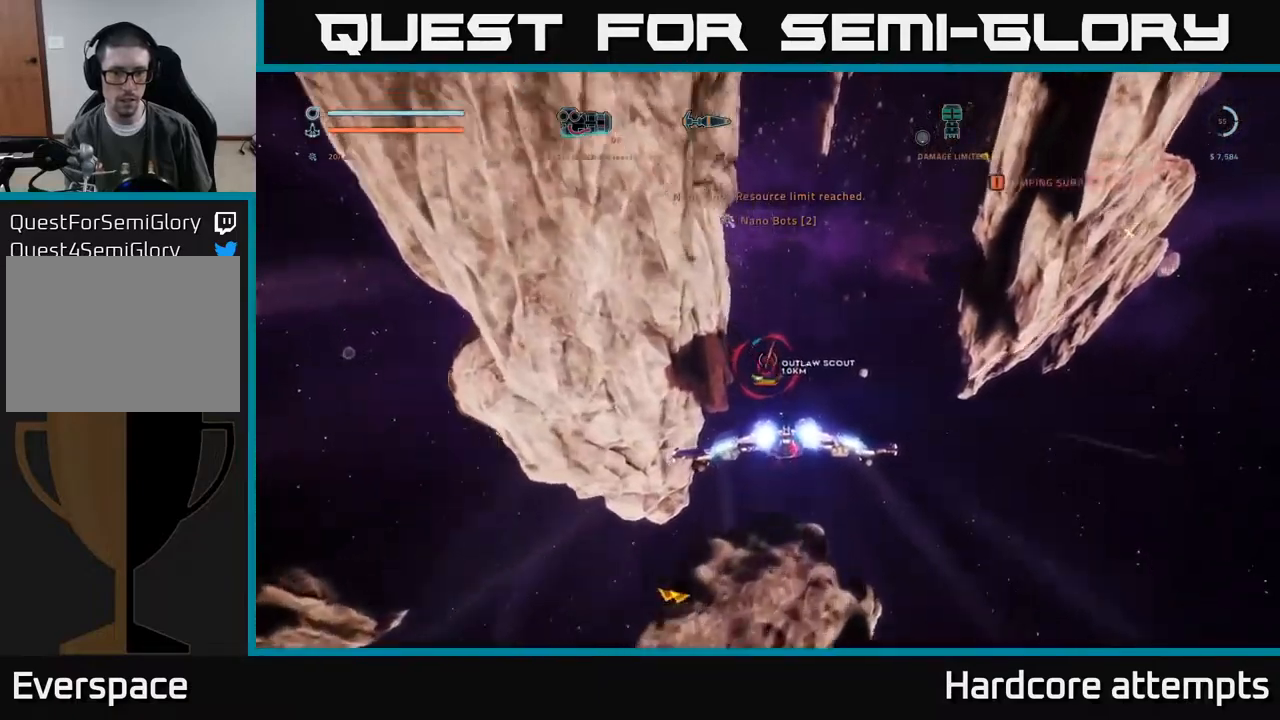
{"buttons": ["R2"], "left_stick": "left", "right_stick": "center", "events": [[66, "L1", "up"], [66, "right_stick", "down"], [83, "X", "down"], [183, "right_stick", "center"], [266, "X", "up"], [483, "left_stick", "left"]]}
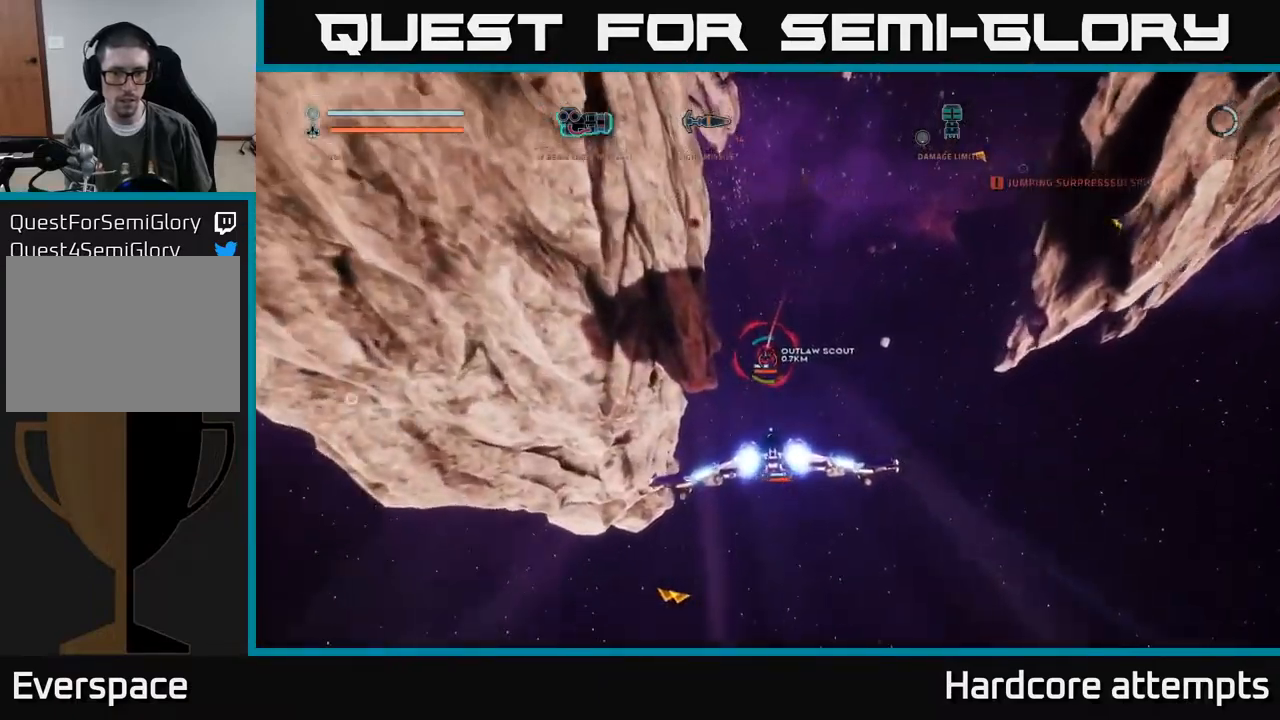
{"buttons": ["X", "R2"], "left_stick": "down-right", "right_stick": "center", "events": [[50, "left_stick", "down-left"], [116, "right_stick", "up-left"], [183, "right_stick", "center"], [316, "left_stick", "down"], [333, "X", "down"], [366, "right_stick", "down"], [500, "left_stick", "down-right"], [500, "right_stick", "center"]]}
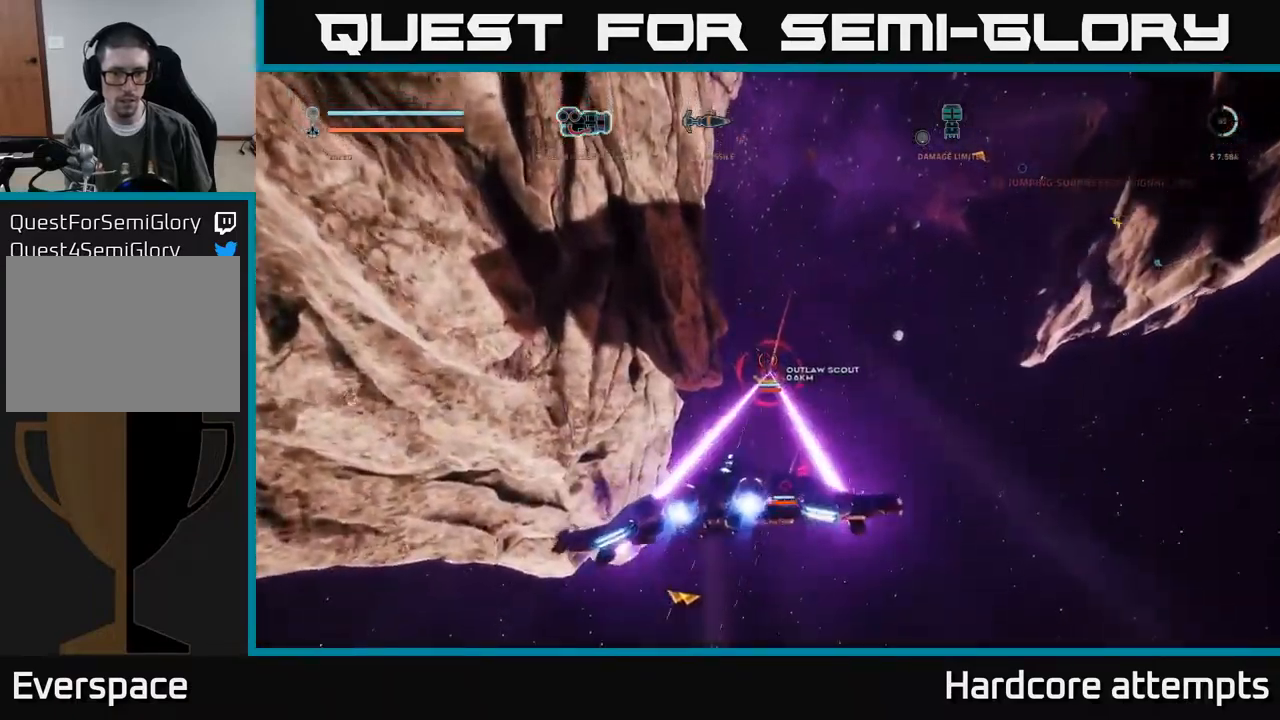
{"buttons": ["X", "R2"], "left_stick": "down", "right_stick": "center", "events": [[200, "right_stick", "right"], [300, "right_stick", "center"], [400, "left_stick", "down"]]}
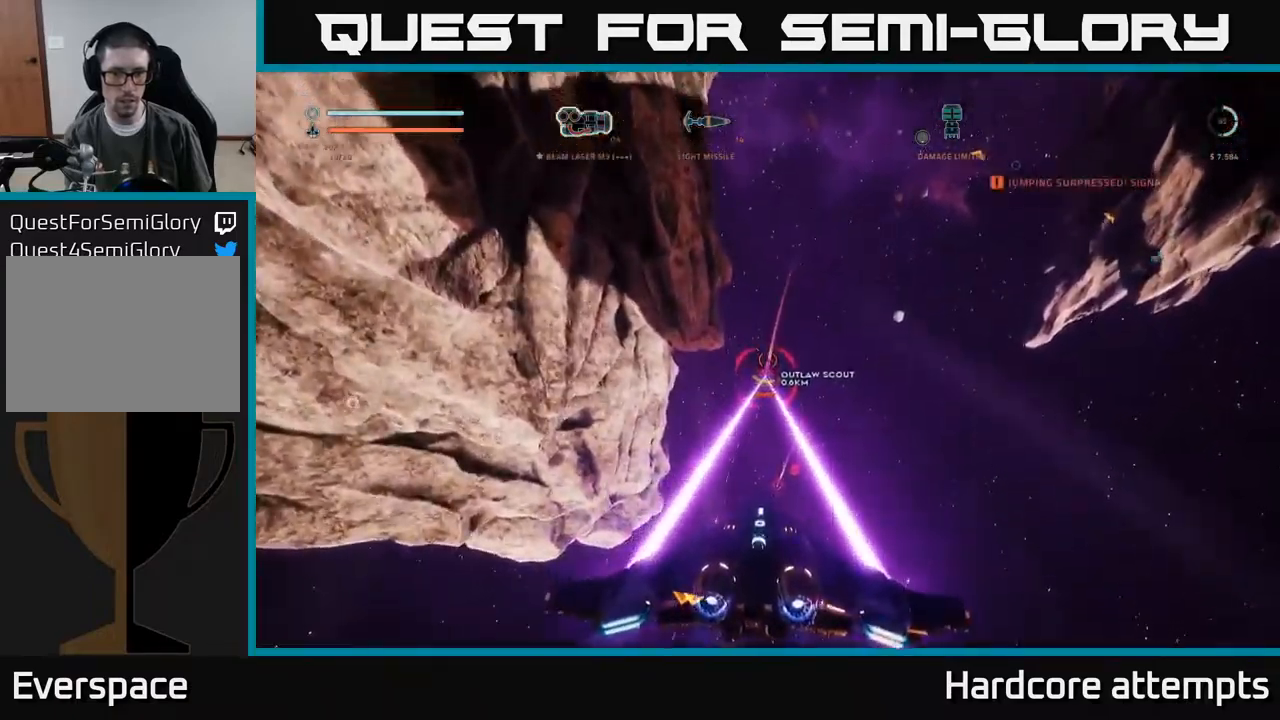
{"buttons": ["R2"], "left_stick": "down-left", "right_stick": "center", "events": [[16, "right_stick", "down-left"], [83, "X", "up"], [83, "left_stick", "down-left"], [166, "right_stick", "center"], [300, "X", "down"], [300, "left_stick", "down"], [383, "right_stick", "down-right"], [466, "X", "up"], [483, "left_stick", "down-left"], [483, "right_stick", "center"]]}
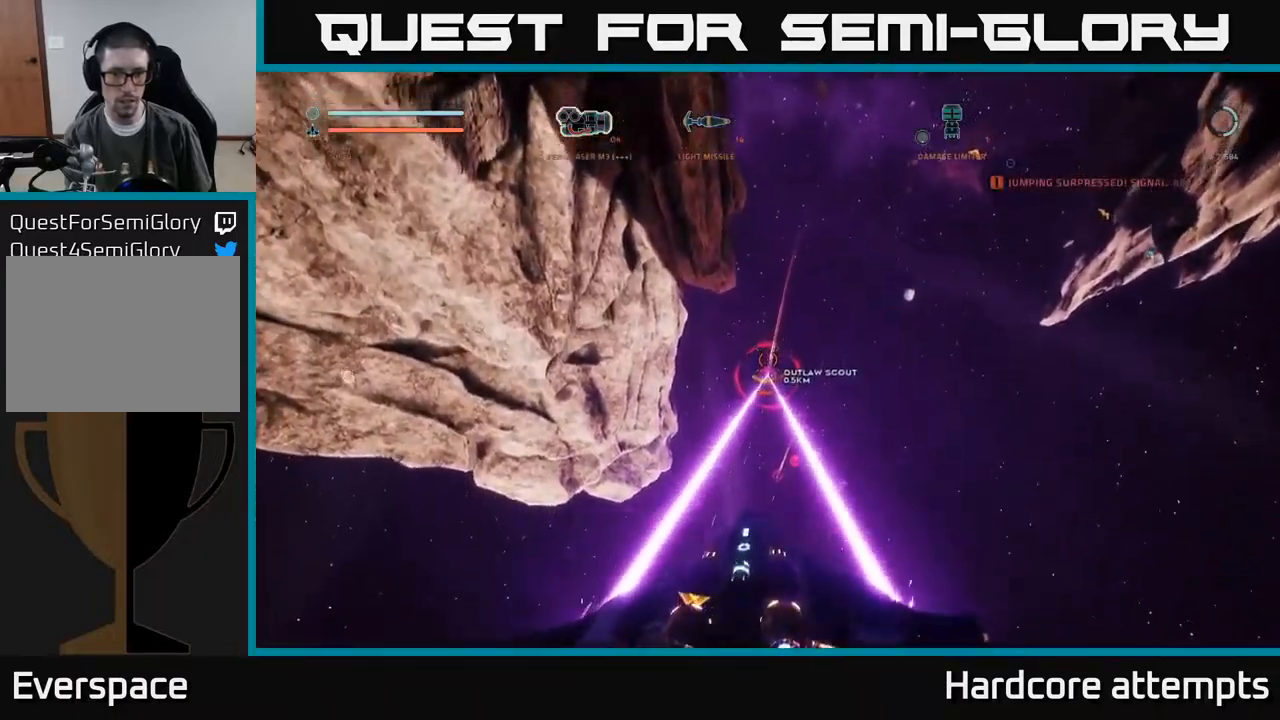
{"buttons": ["R2"], "left_stick": "up-left", "right_stick": "center", "events": [[216, "right_stick", "down-right"], [250, "left_stick", "left"], [333, "right_stick", "down"], [416, "left_stick", "up-left"], [433, "right_stick", "center"]]}
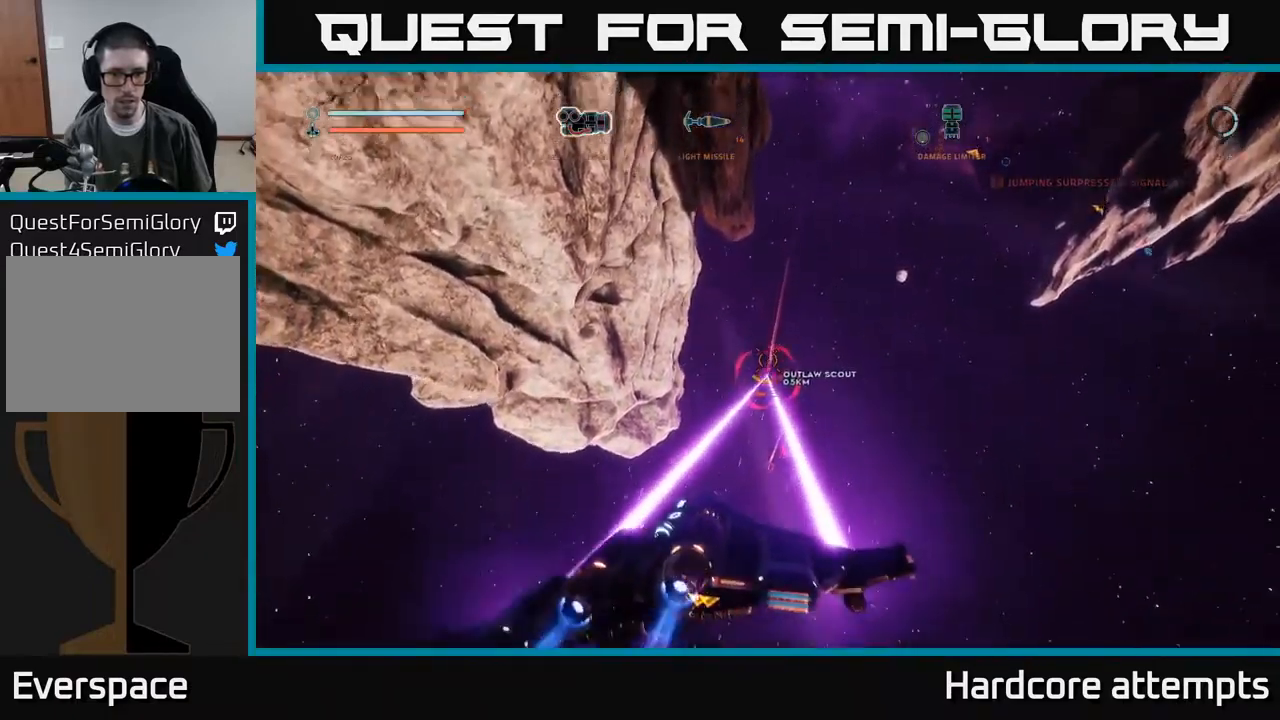
{"buttons": ["X", "R2"], "left_stick": "up-right", "right_stick": "center", "events": [[83, "left_stick", "up"], [216, "right_stick", "down-right"], [266, "left_stick", "up-right"], [366, "right_stick", "down"], [433, "X", "down"], [483, "right_stick", "center"]]}
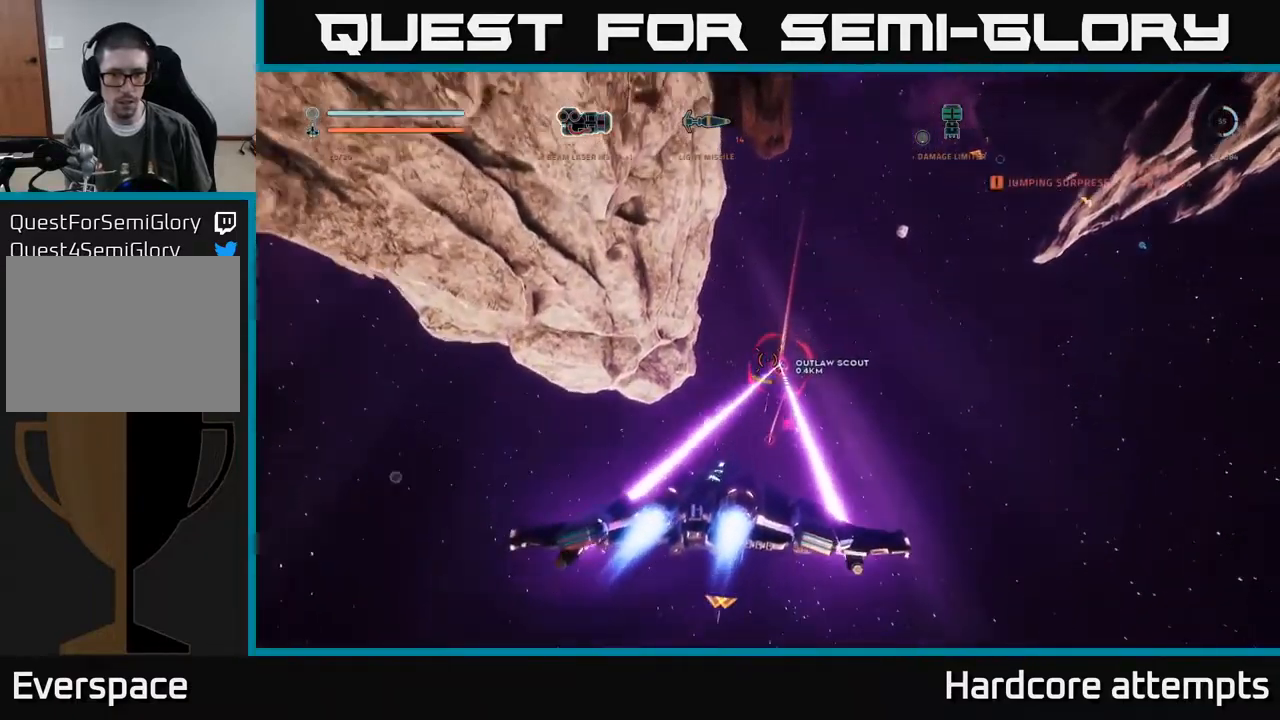
{"buttons": [], "left_stick": "down", "right_stick": "center", "events": [[83, "X", "up"], [150, "left_stick", "up-left"], [166, "right_stick", "down"], [333, "left_stick", "center"], [400, "R2", "up"], [416, "right_stick", "center"], [433, "left_stick", "down"]]}
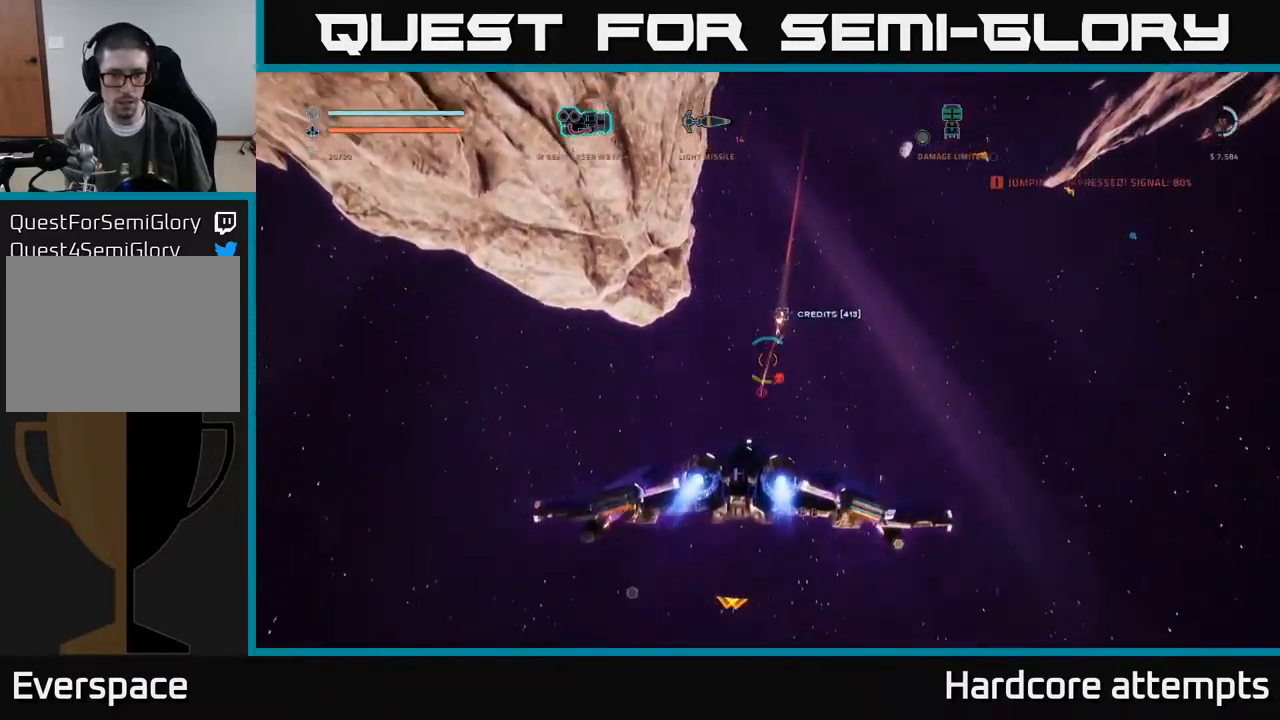
{"buttons": ["R2"], "left_stick": "up", "right_stick": "center", "events": [[50, "left_stick", "up-left"], [50, "right_stick", "down"], [83, "R2", "down"], [100, "left_stick", "up"], [150, "right_stick", "center"], [366, "right_stick", "down-left"], [500, "right_stick", "center"]]}